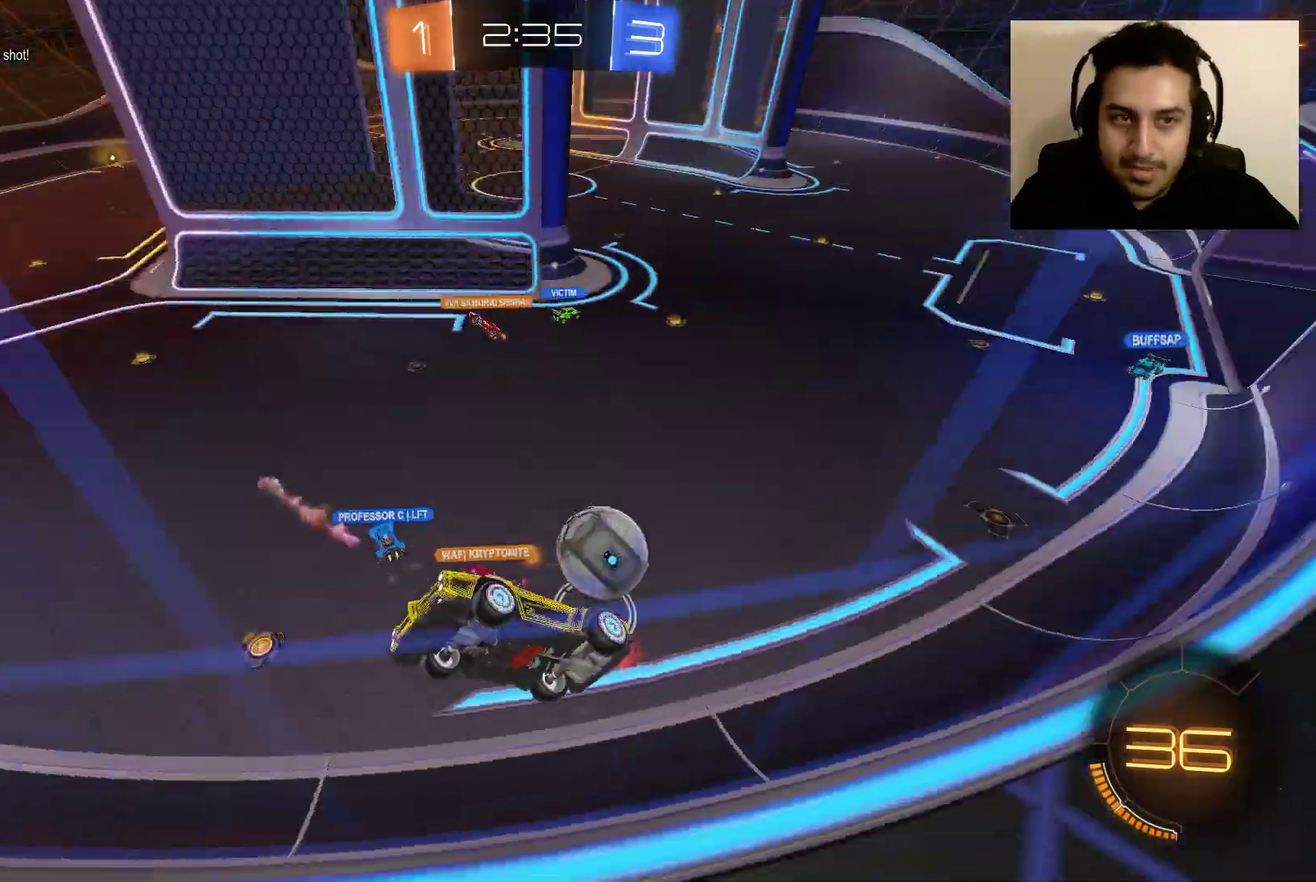
Gameplay with a controller (Xbox layout); each line is a JSON object with the inputs held at the frame after it. "events" lists button and stick changes between this image and that frame as [ms after this image, input, new state], when the widget could be followed in between.
{"buttons": ["R2"], "left_stick": "right", "right_stick": "center", "events": []}
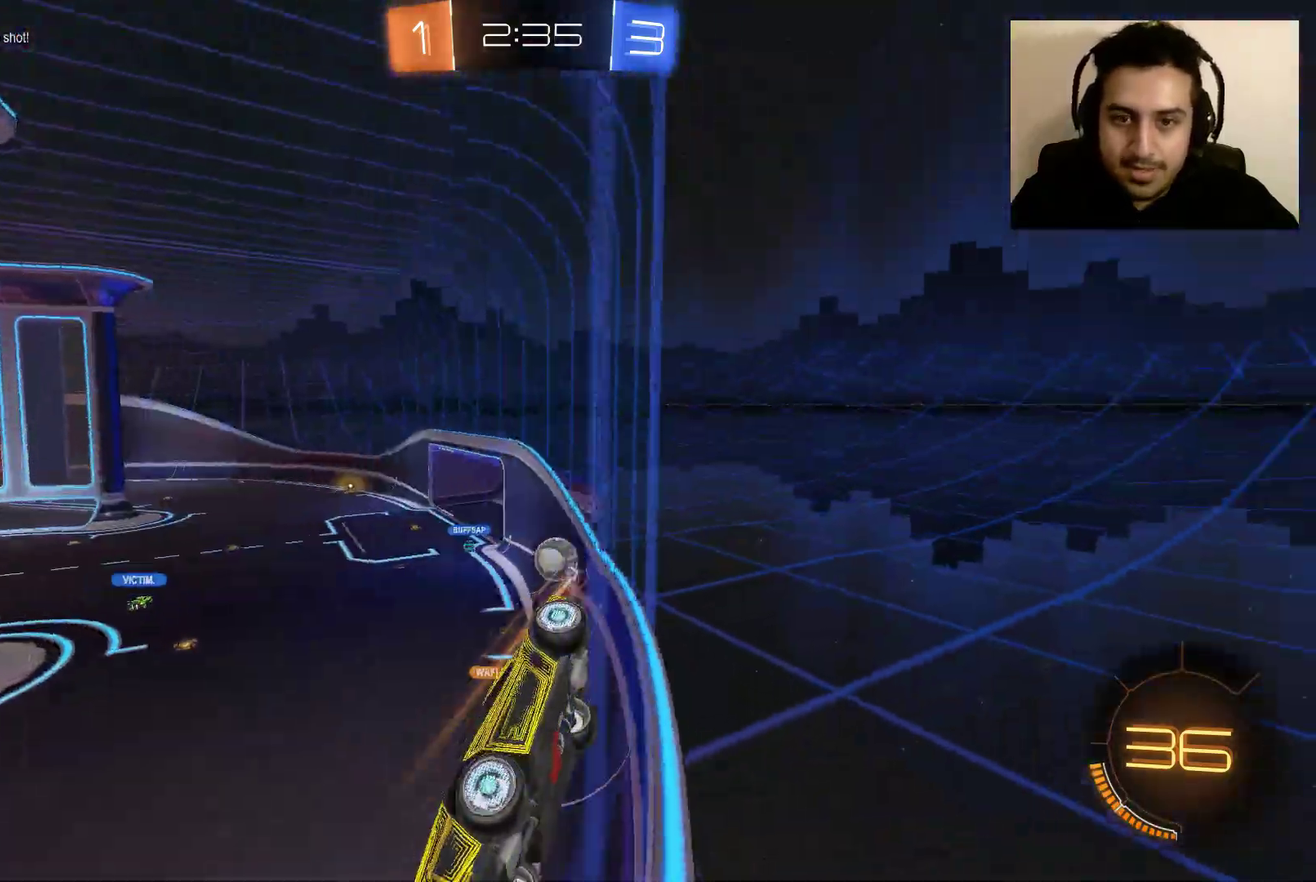
{"buttons": ["R2"], "left_stick": "left", "right_stick": "center", "events": [[300, "left_stick", "center"], [434, "left_stick", "left"]]}
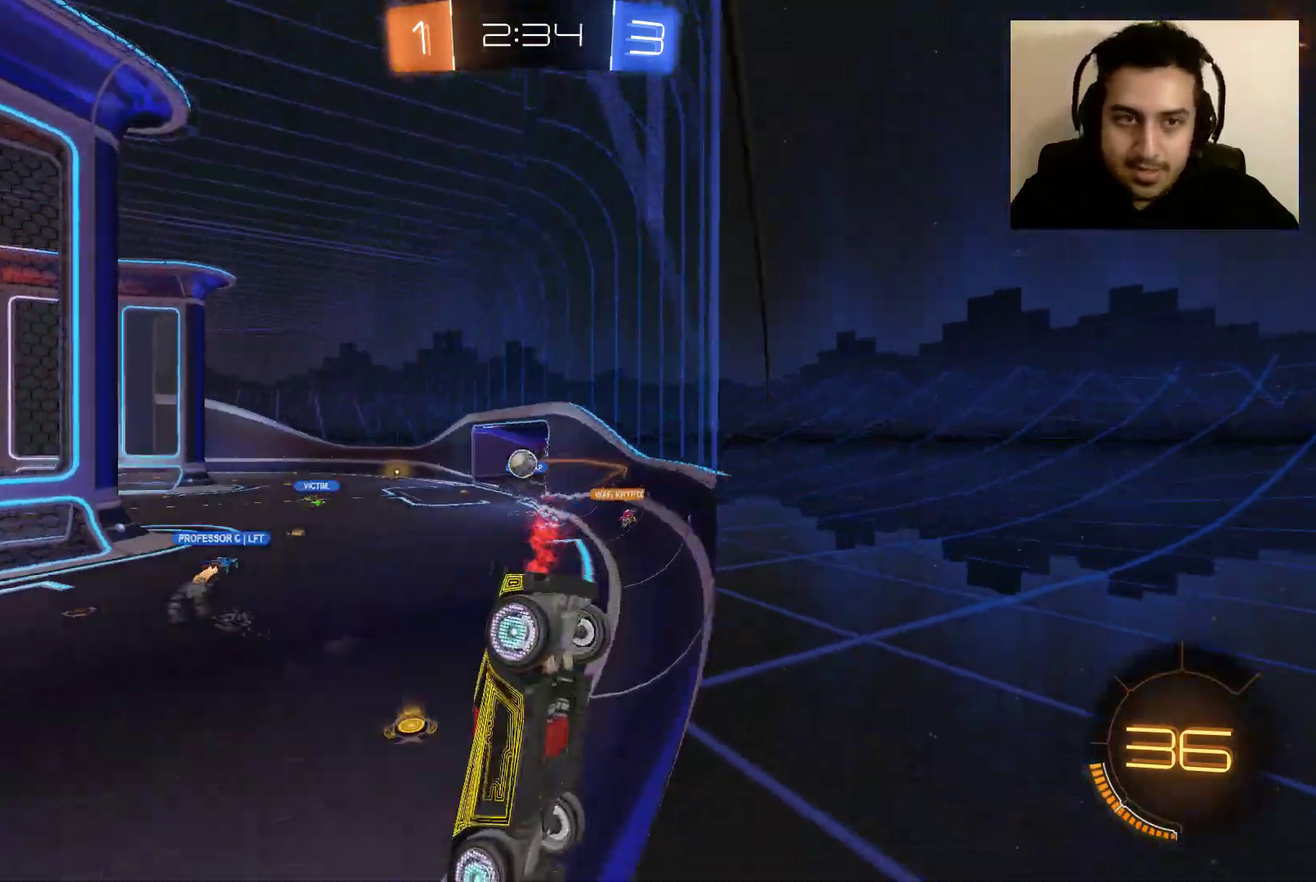
{"buttons": ["B", "R2"], "left_stick": "left", "right_stick": "center", "events": [[133, "Y", "down"], [200, "left_stick", "center"], [266, "Y", "up"], [367, "B", "down"], [367, "left_stick", "left"]]}
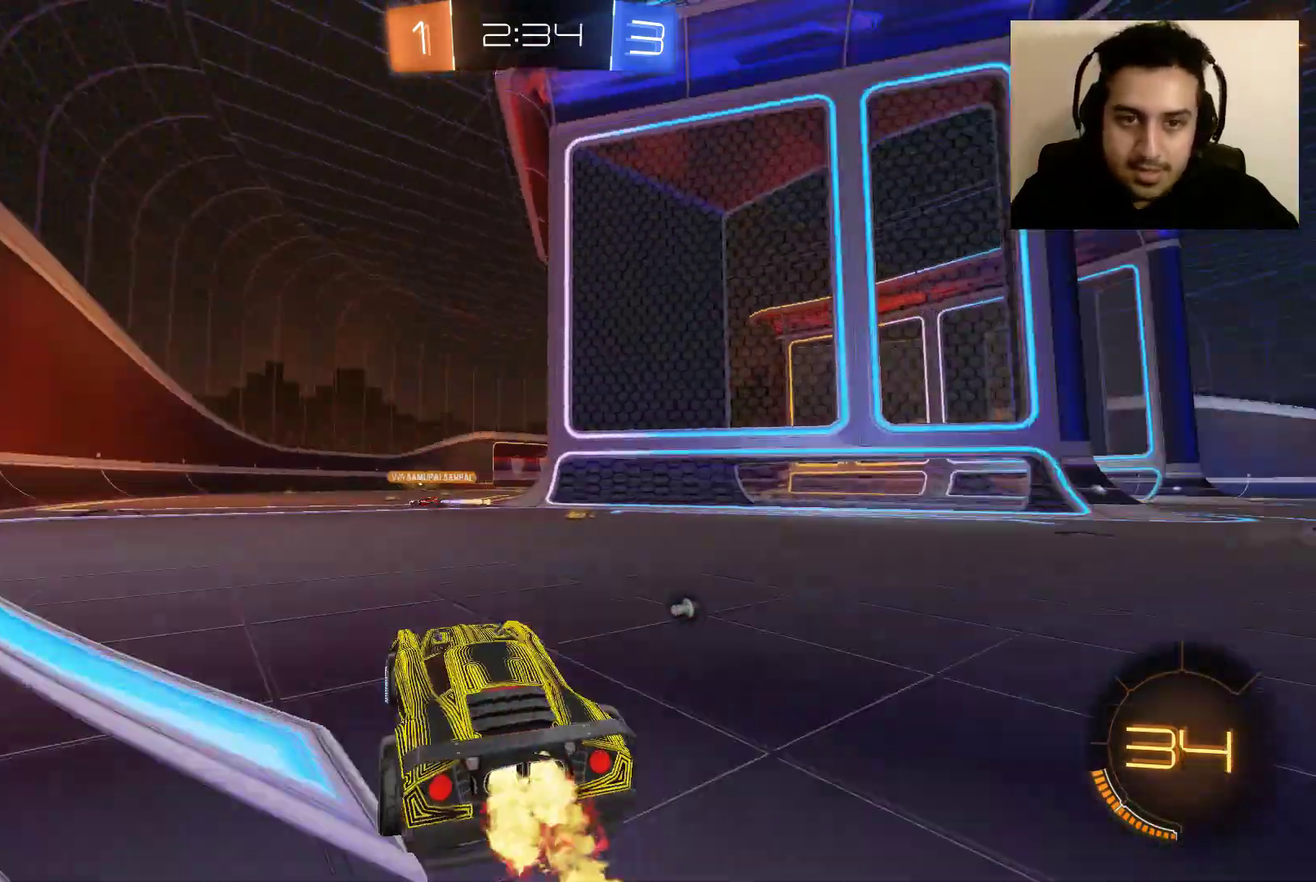
{"buttons": ["B", "R2"], "left_stick": "right", "right_stick": "center", "events": [[33, "left_stick", "center"], [167, "left_stick", "left"], [300, "left_stick", "right"]]}
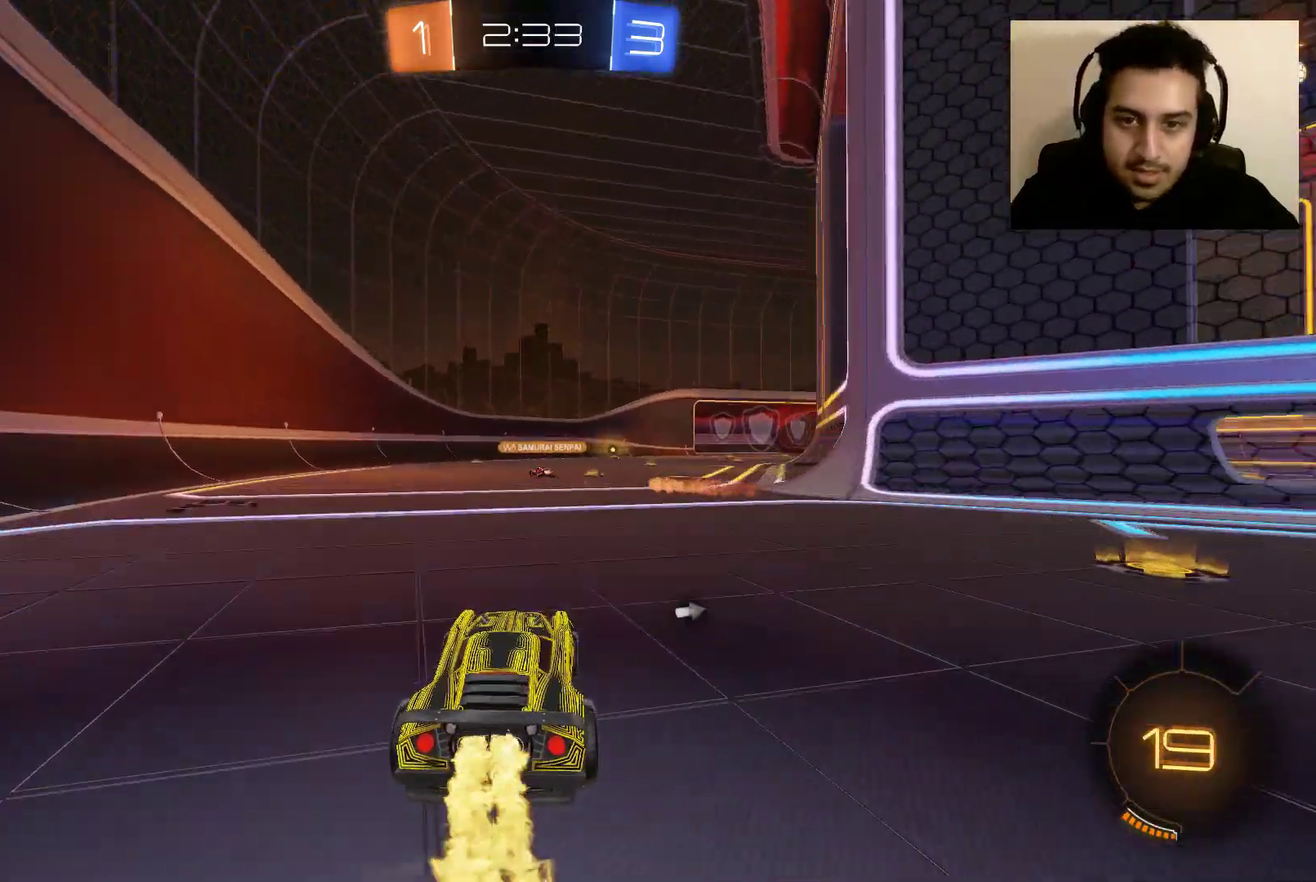
{"buttons": ["B", "R2"], "left_stick": "center", "right_stick": "center", "events": [[66, "left_stick", "center"]]}
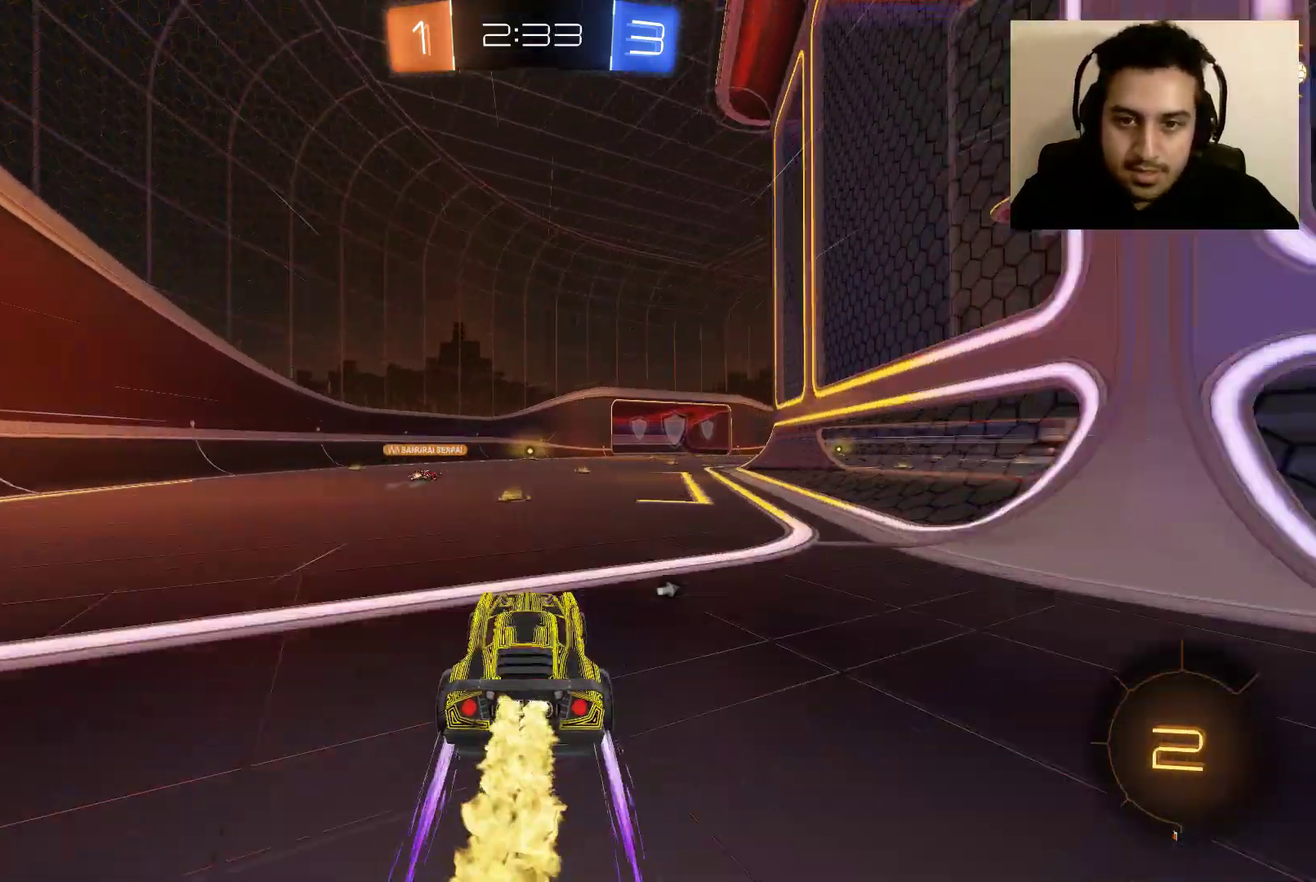
{"buttons": ["B", "R2"], "left_stick": "center", "right_stick": "center", "events": [[267, "left_stick", "right"], [400, "left_stick", "center"]]}
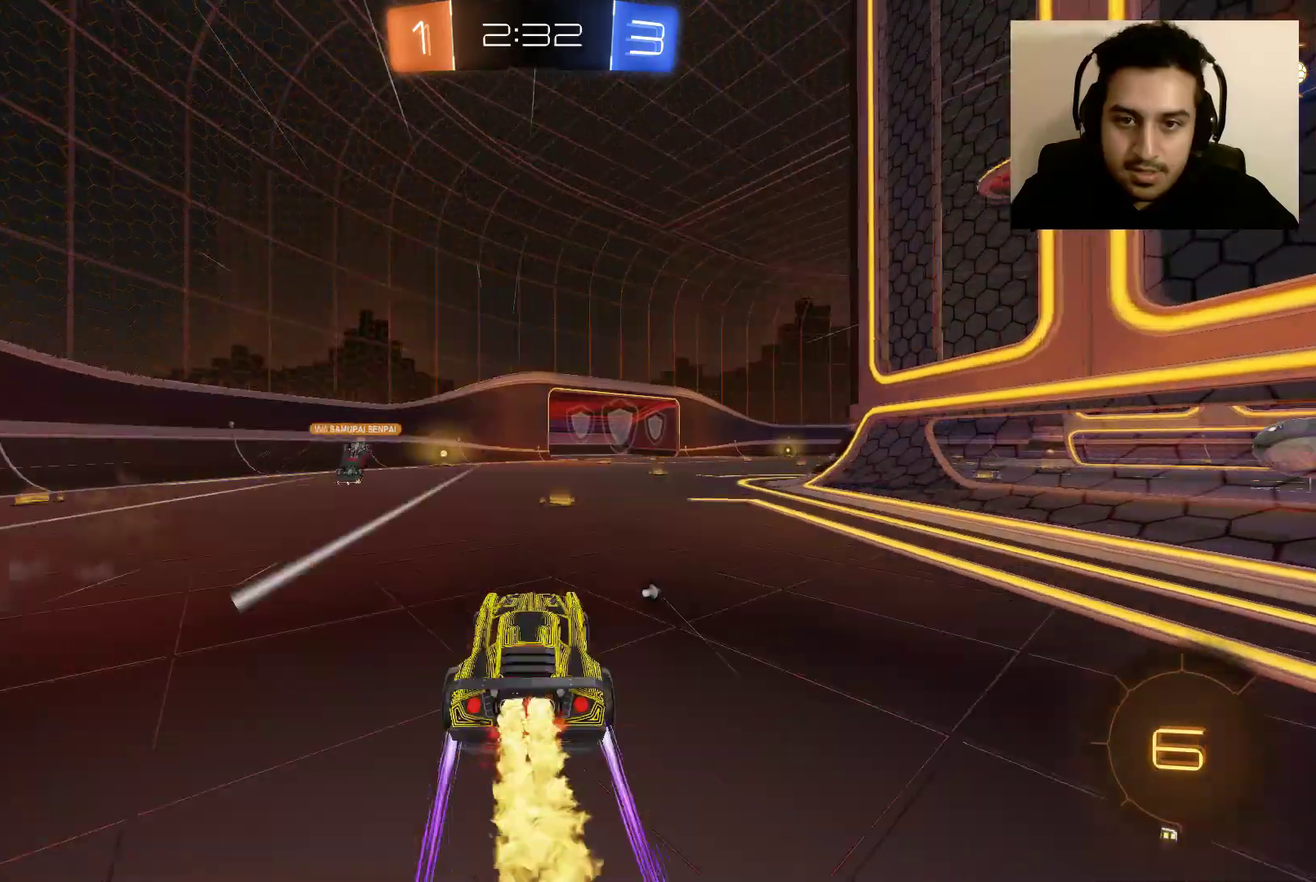
{"buttons": ["B", "R2"], "left_stick": "right", "right_stick": "center", "events": [[333, "left_stick", "right"]]}
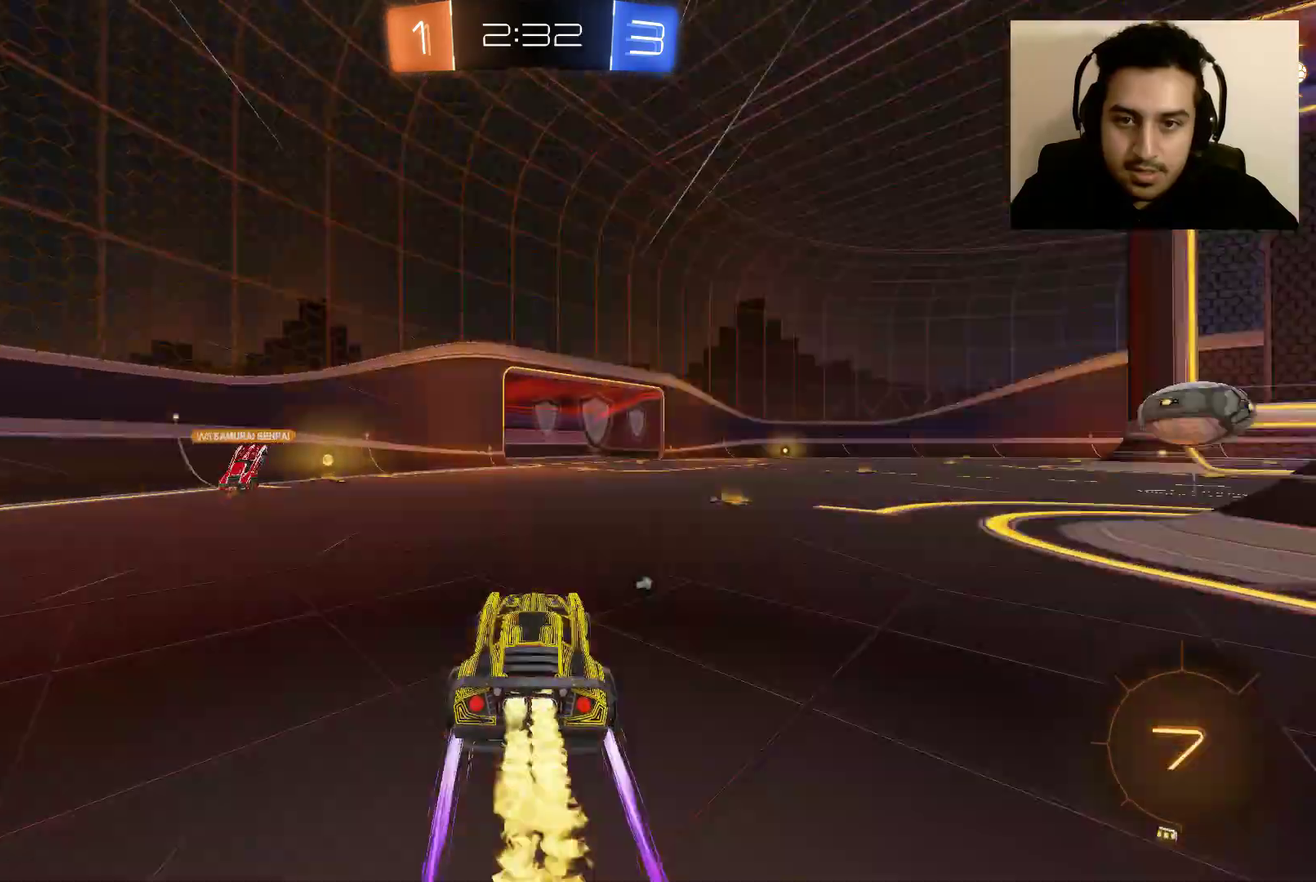
{"buttons": ["B", "R2"], "left_stick": "center", "right_stick": "center", "events": [[100, "left_stick", "center"]]}
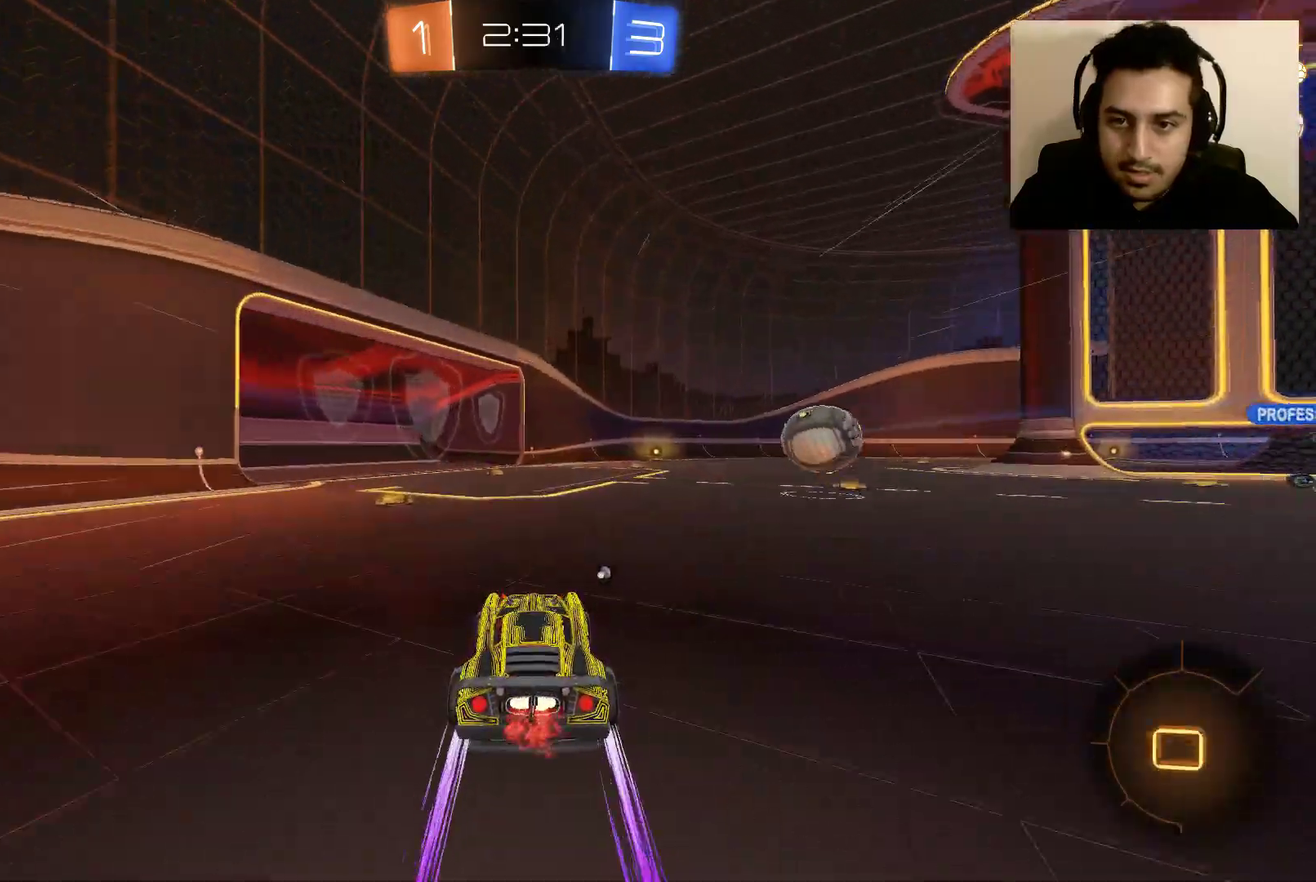
{"buttons": ["L1", "R2", "L3"], "left_stick": "up-left", "right_stick": "center"}
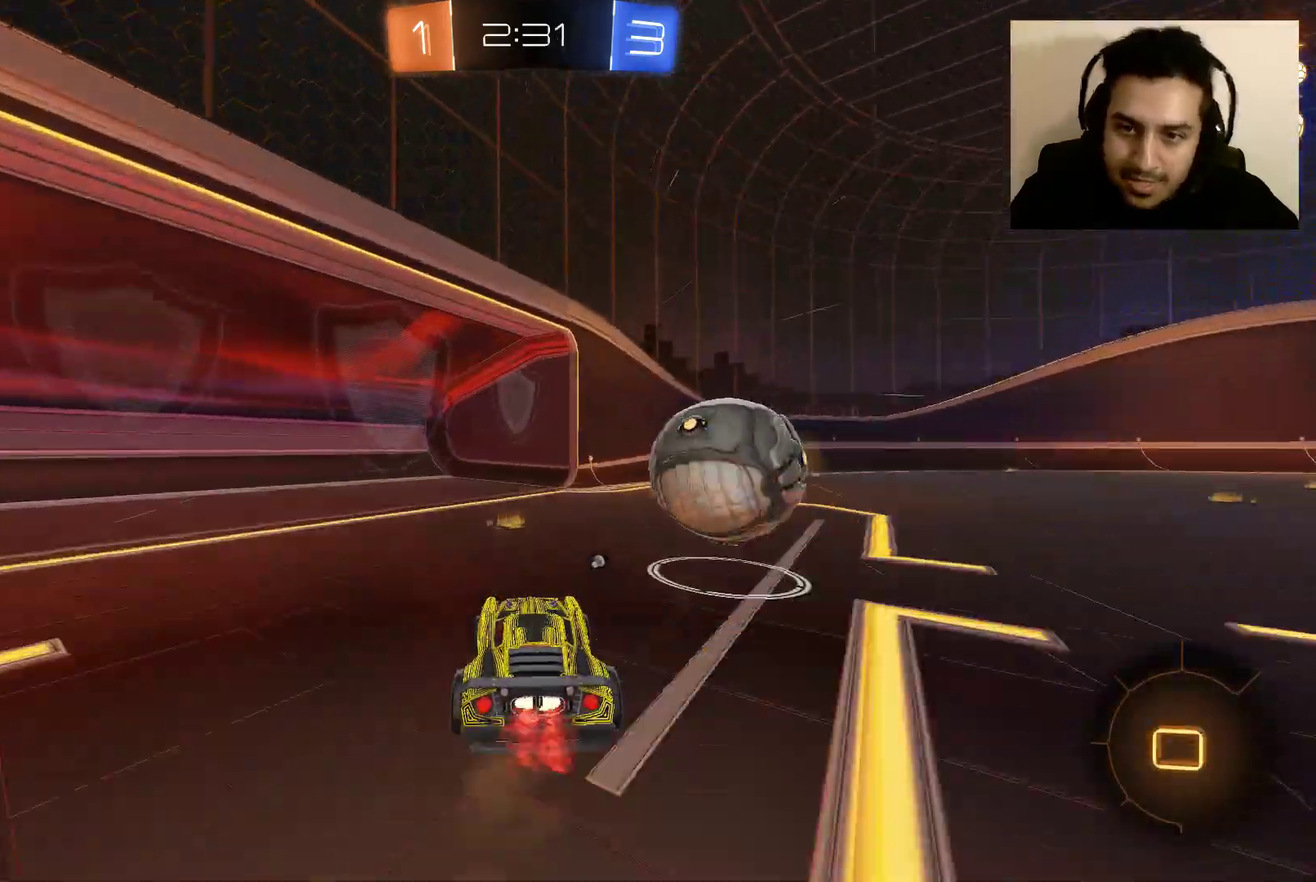
{"buttons": ["R2"], "left_stick": "up", "right_stick": "center"}
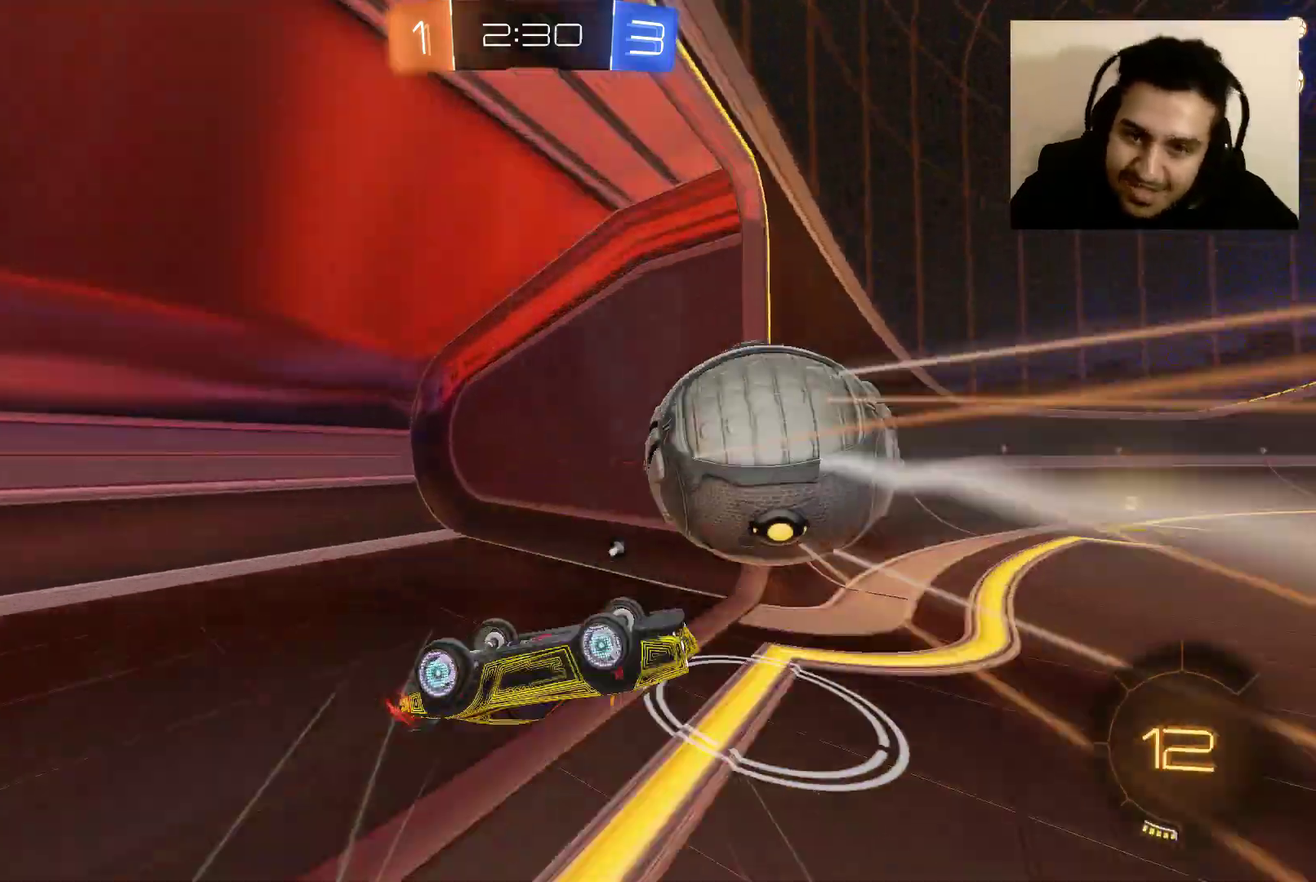
{"buttons": ["R2"], "left_stick": "center", "right_stick": "center", "events": [[33, "left_stick", "center"]]}
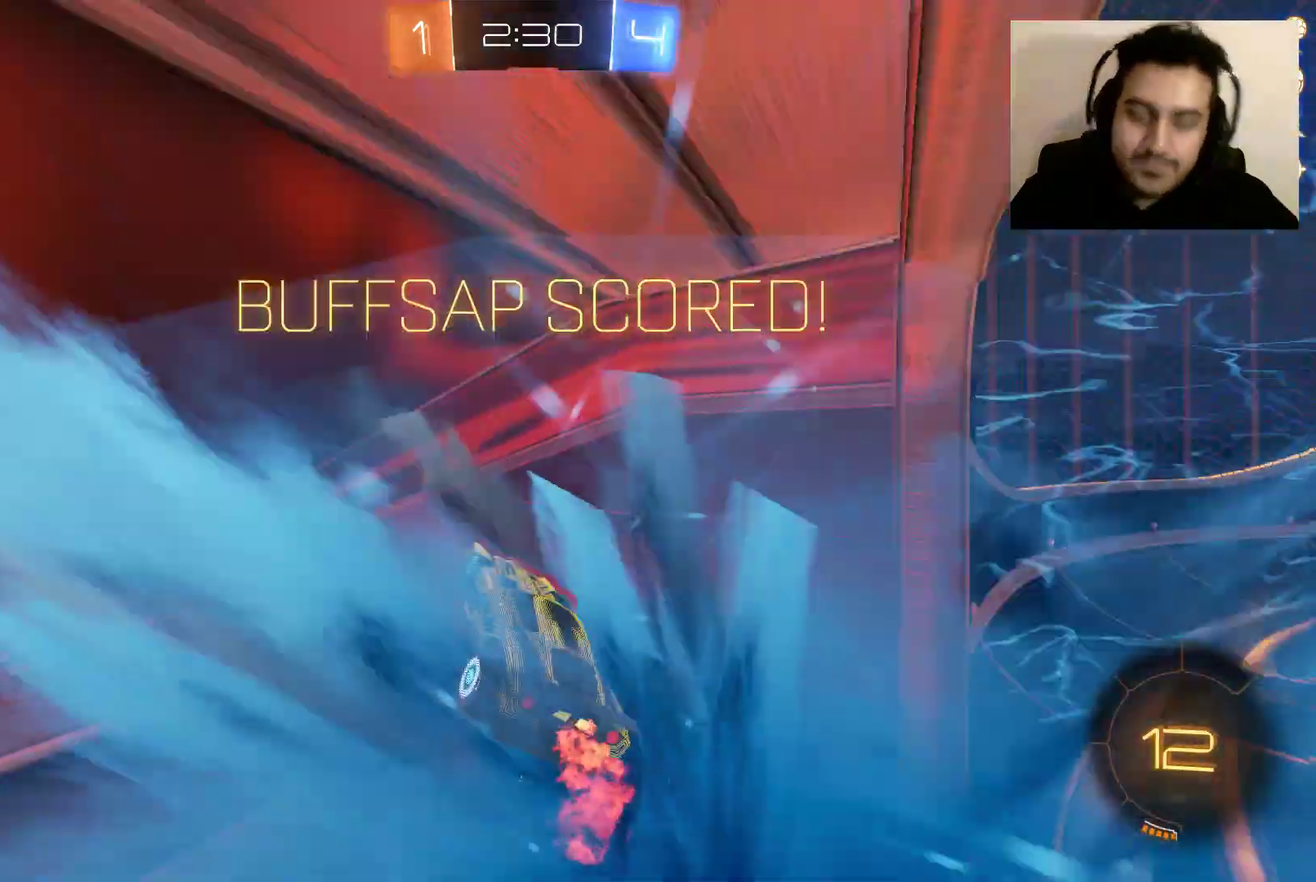
{"buttons": ["R2"], "left_stick": "right", "right_stick": "center", "events": [[234, "left_stick", "right"]]}
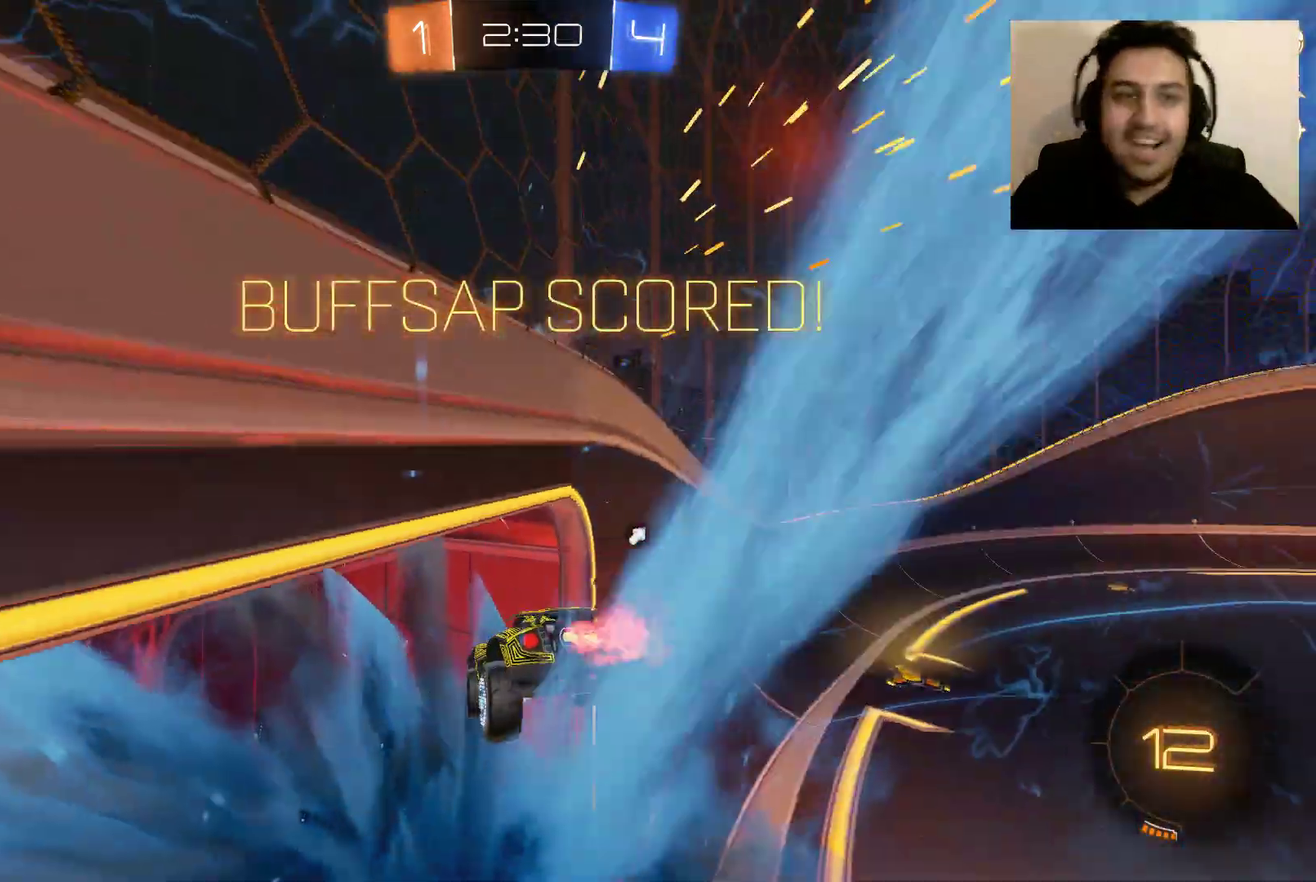
{"buttons": [], "left_stick": "center", "right_stick": "center", "events": [[33, "left_stick", "down-right"], [100, "left_stick", "center"], [133, "R2", "up"]]}
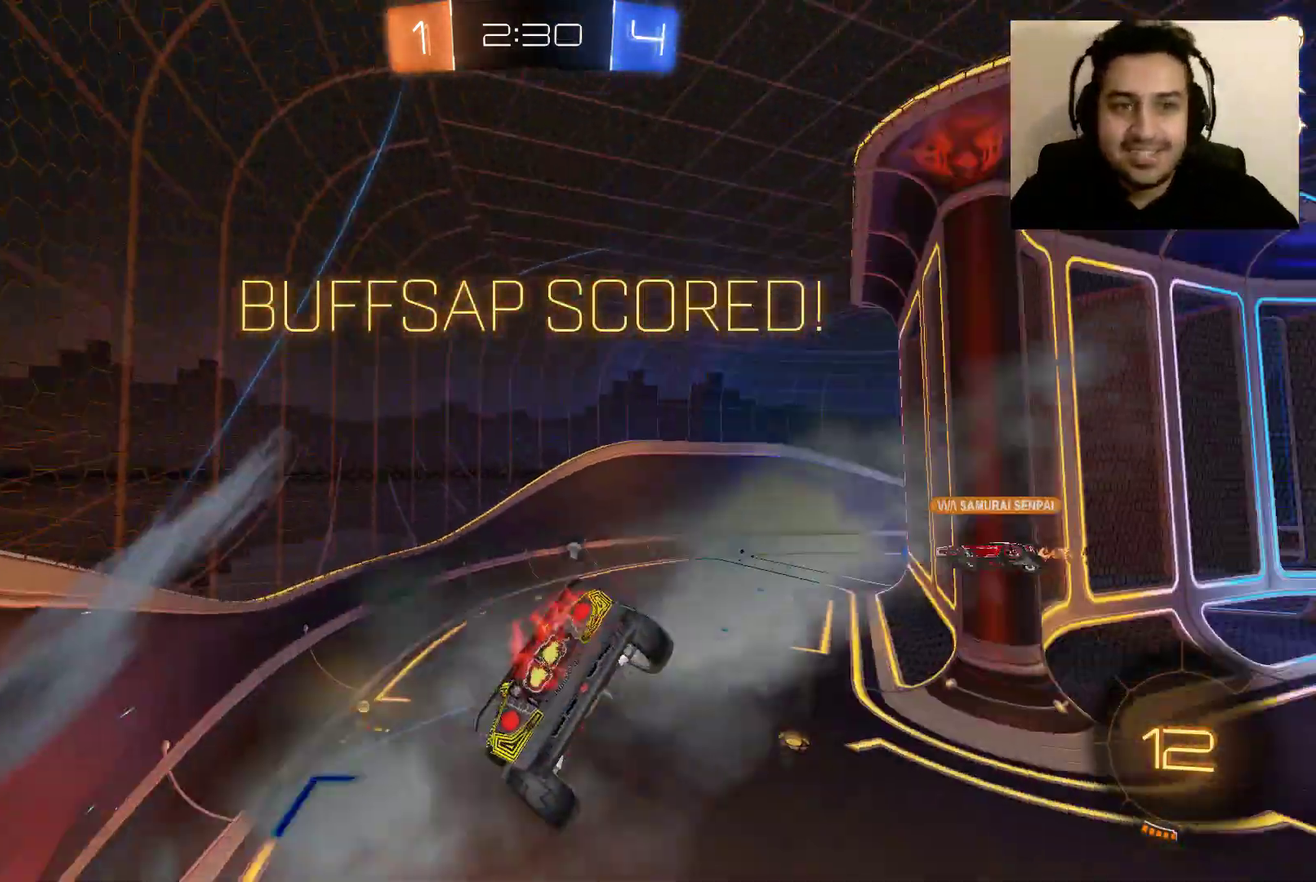
{"buttons": [], "left_stick": "center", "right_stick": "center", "events": []}
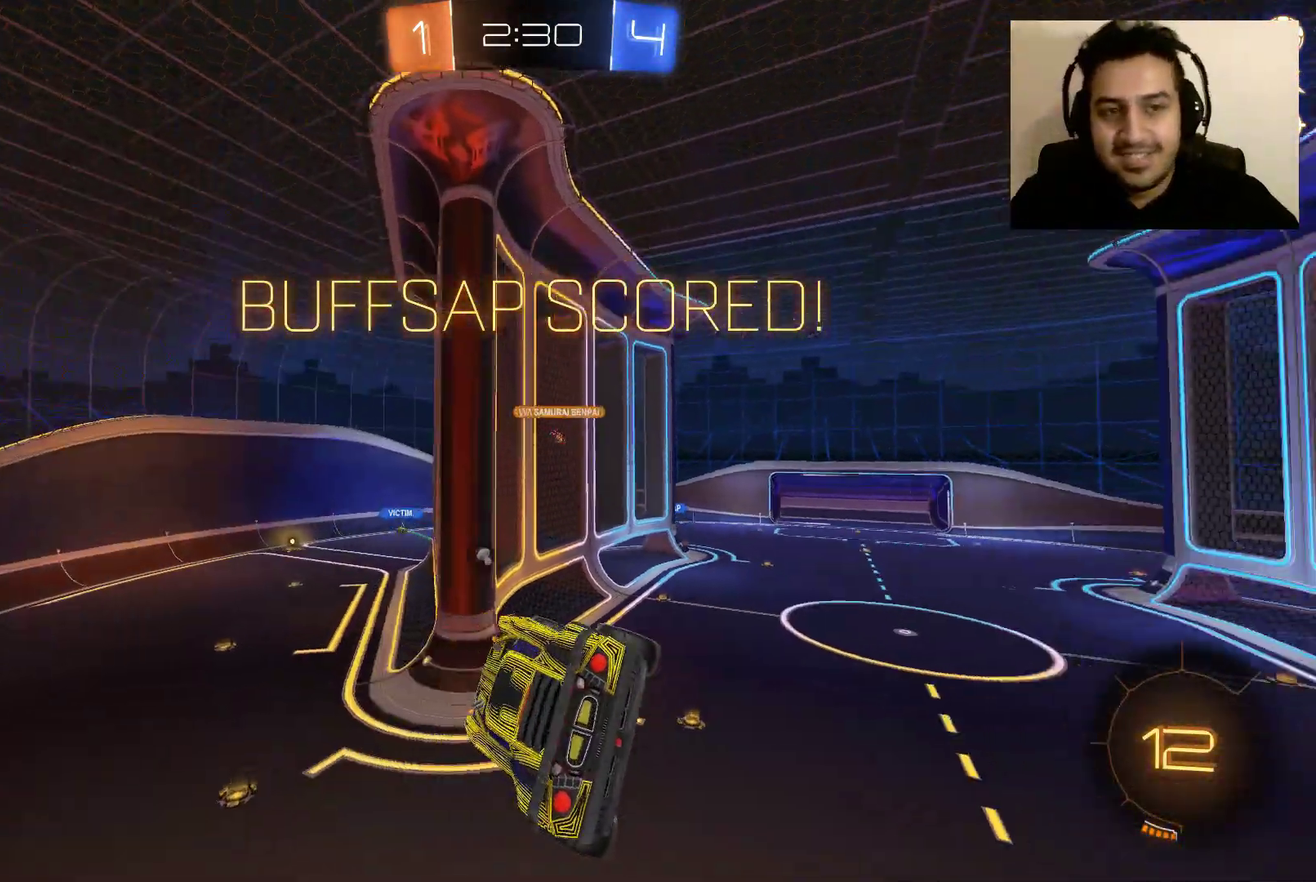
{"buttons": [], "left_stick": "center", "right_stick": "center", "events": []}
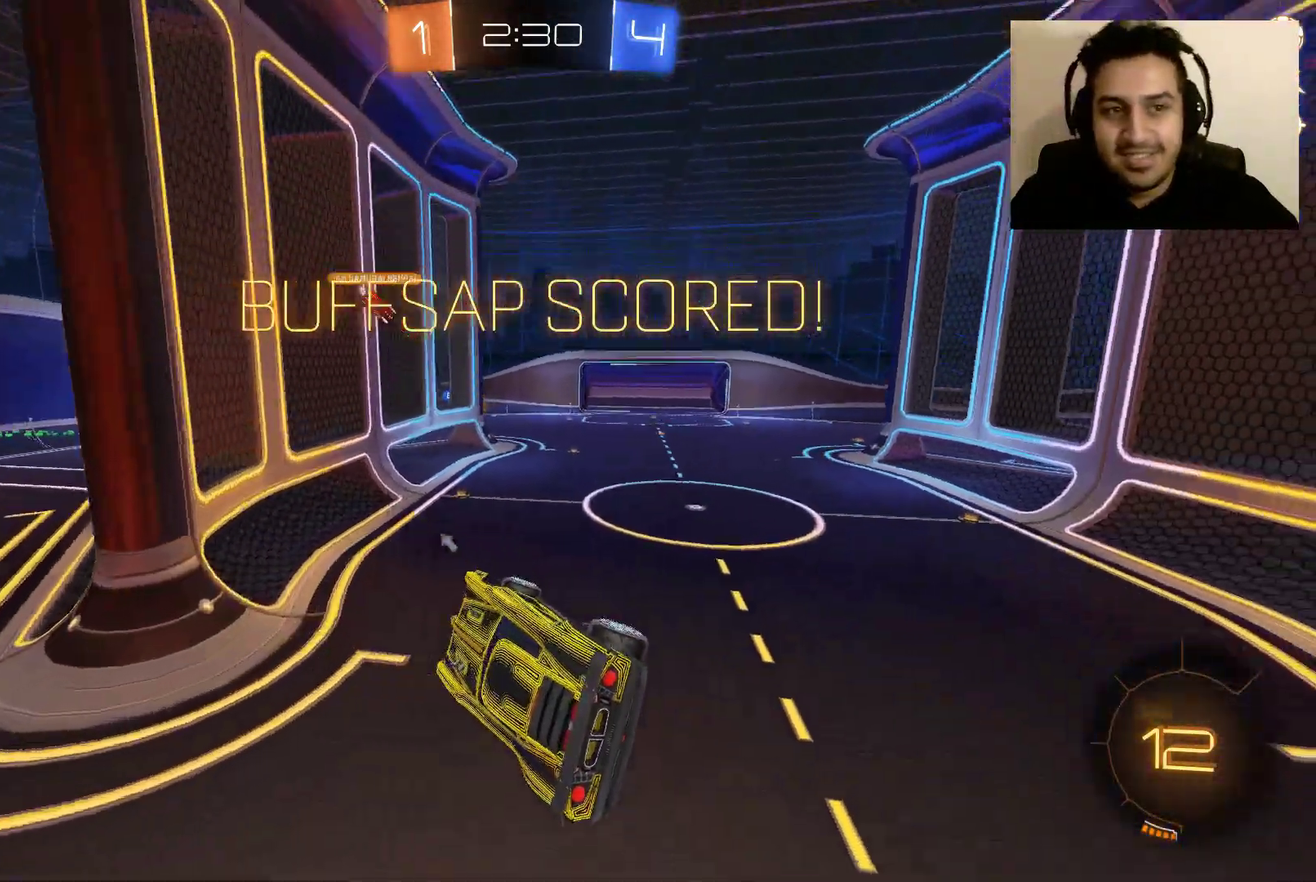
{"buttons": [], "left_stick": "center", "right_stick": "center", "events": [[300, "DPAD_RIGHT", "down"], [434, "DPAD_RIGHT", "up"]]}
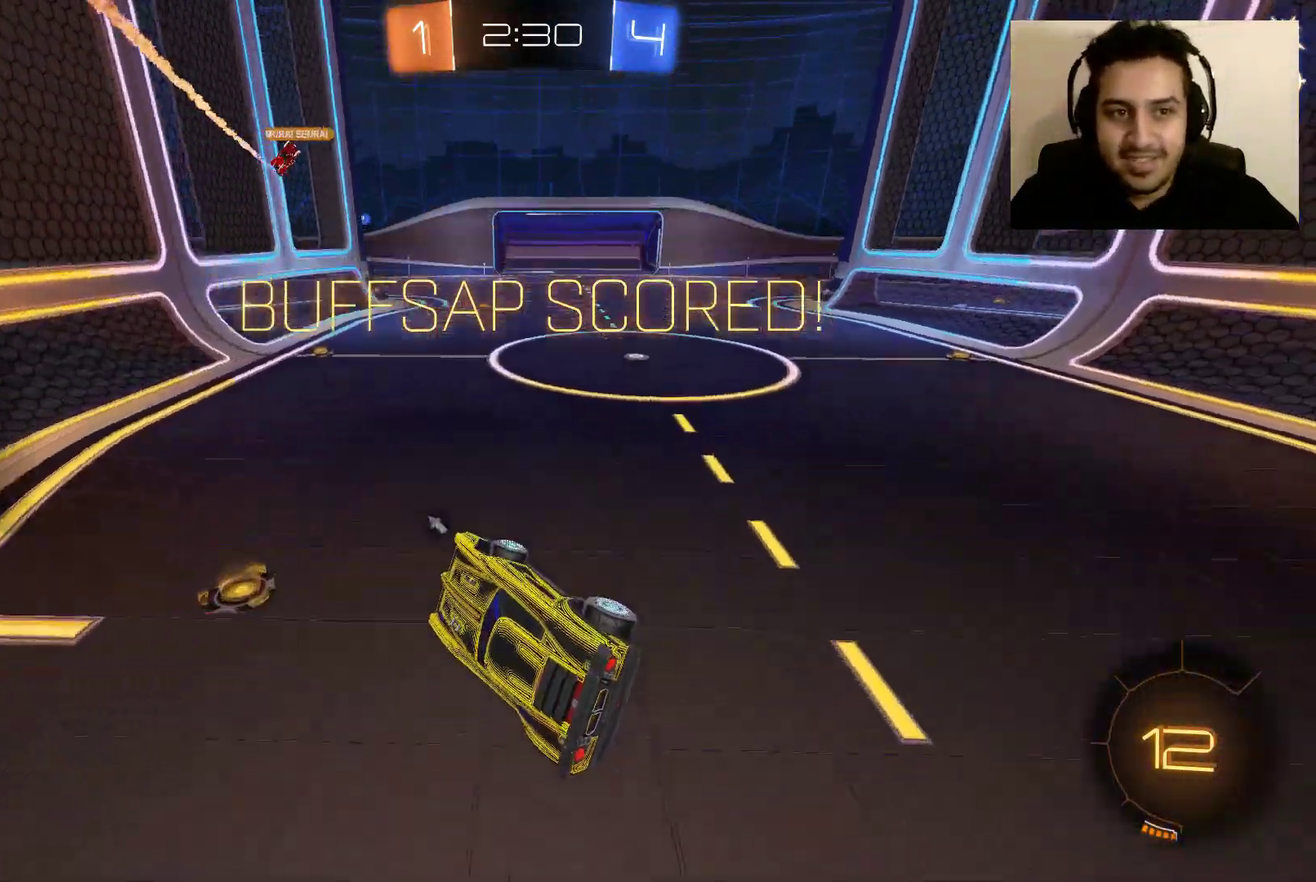
{"buttons": ["DPAD_LEFT"], "left_stick": "center", "right_stick": "center", "events": [[33, "DPAD_DOWN", "down"], [166, "DPAD_DOWN", "up"], [367, "DPAD_LEFT", "down"]]}
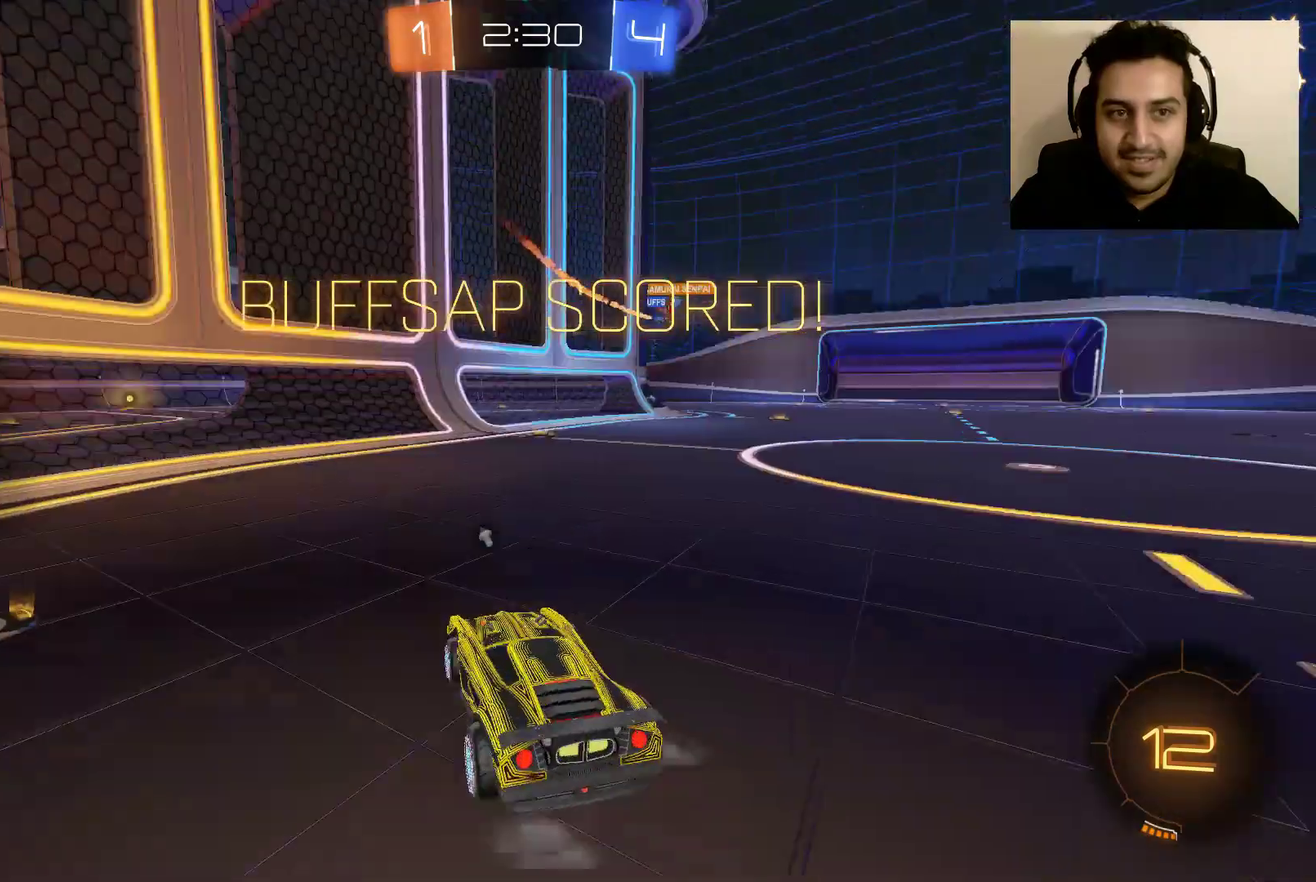
{"buttons": [], "left_stick": "center", "right_stick": "center", "events": [[33, "DPAD_LEFT", "up"], [67, "DPAD_UP", "down"], [200, "DPAD_UP", "up"]]}
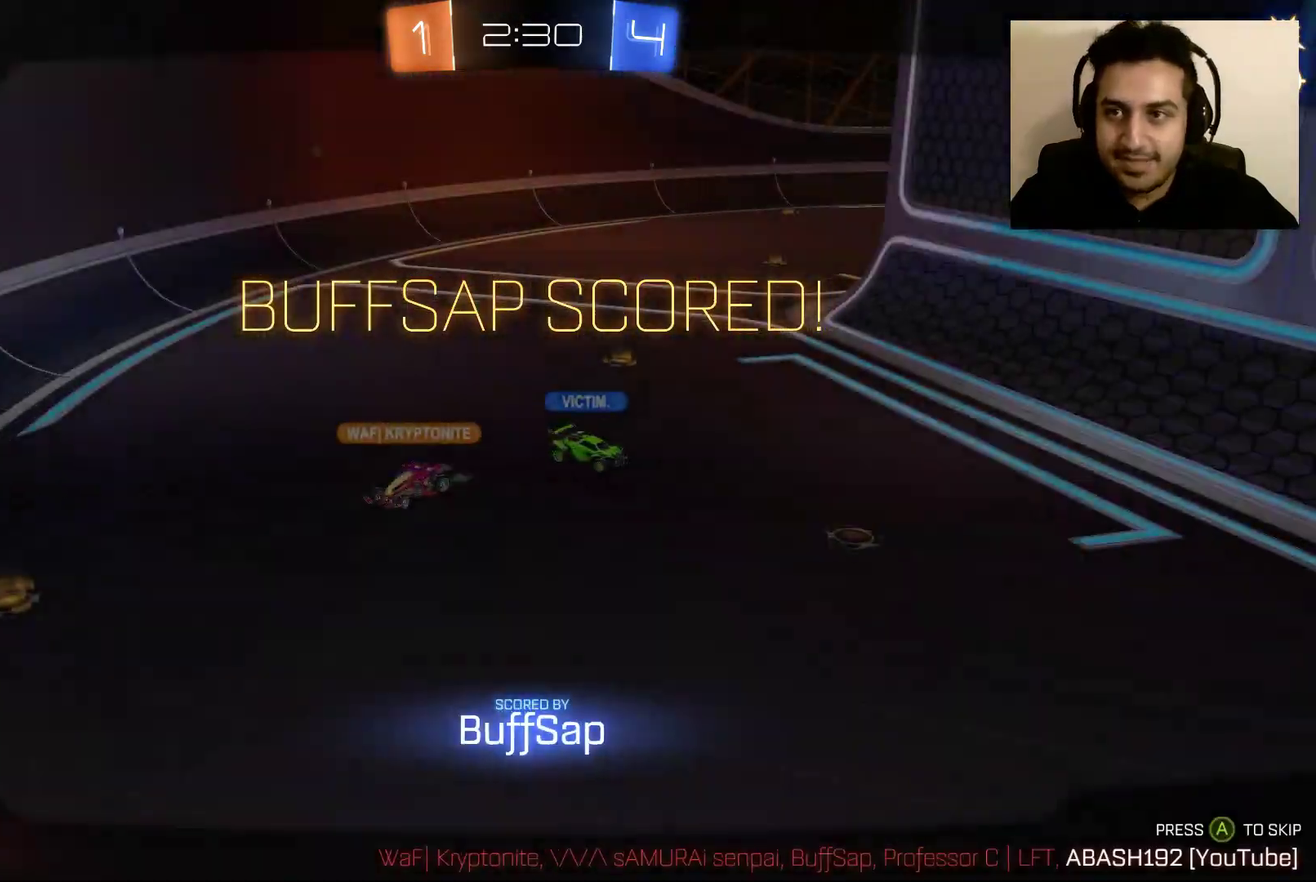
{"buttons": [], "left_stick": "center", "right_stick": "center", "events": []}
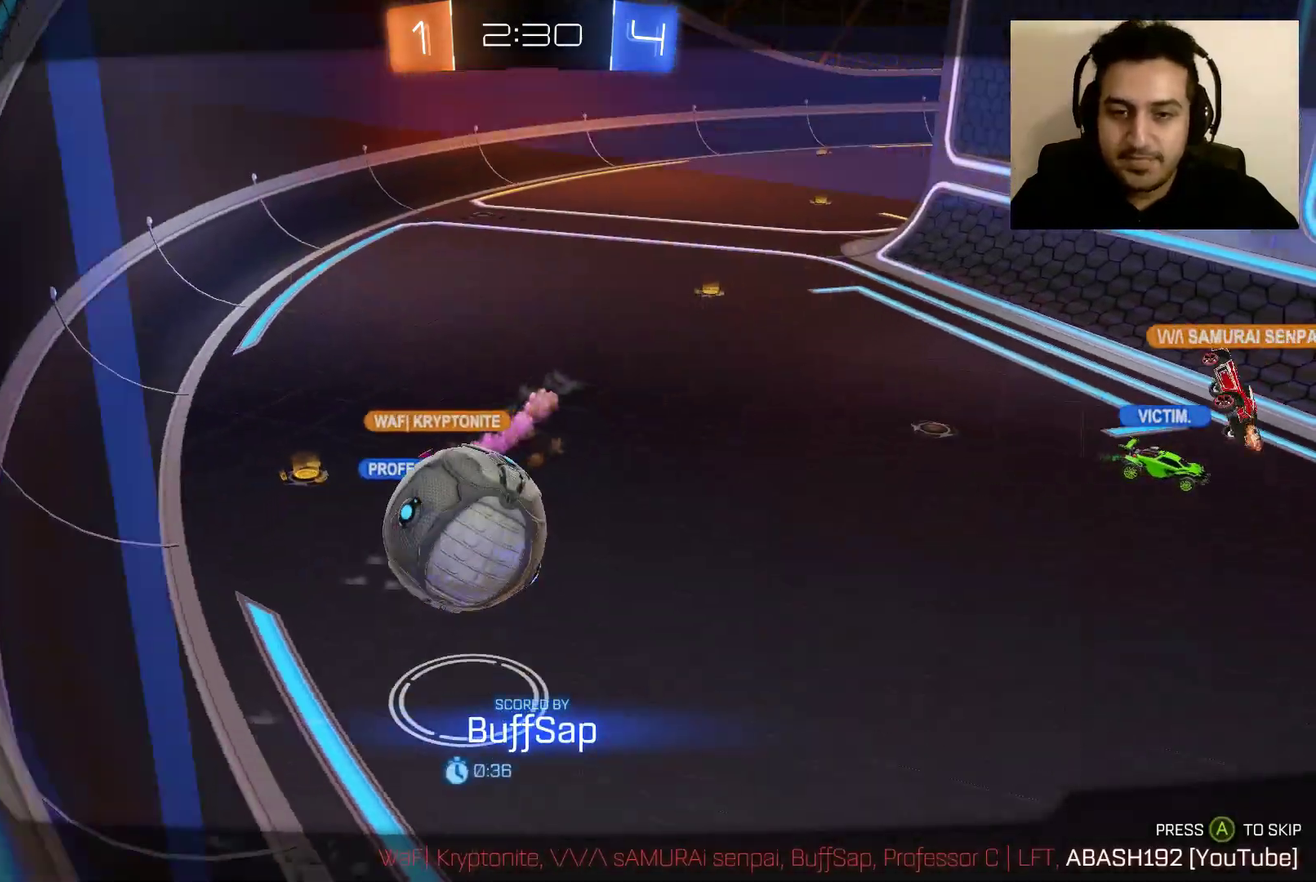
{"buttons": [], "left_stick": "center", "right_stick": "center", "events": []}
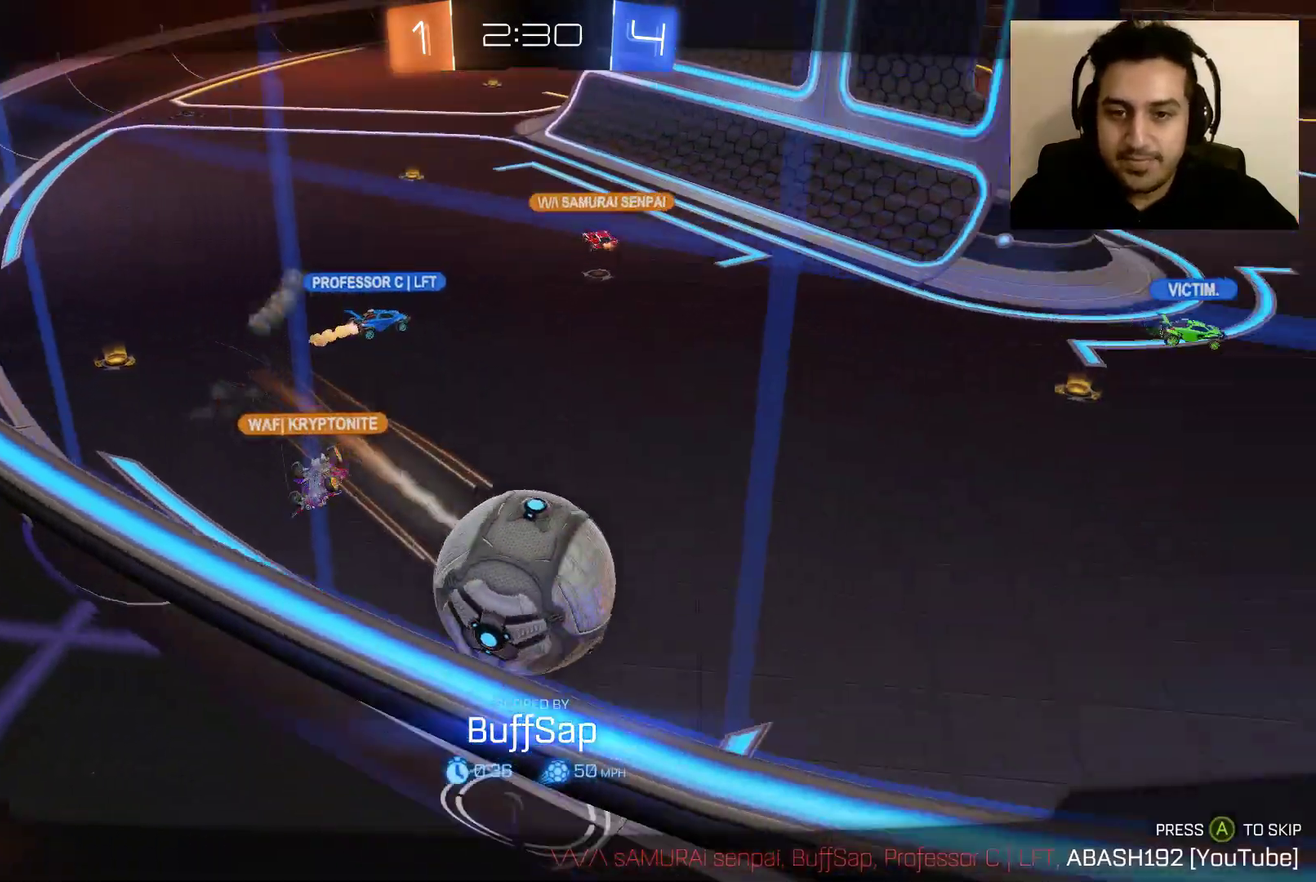
{"buttons": [], "left_stick": "center", "right_stick": "center", "events": []}
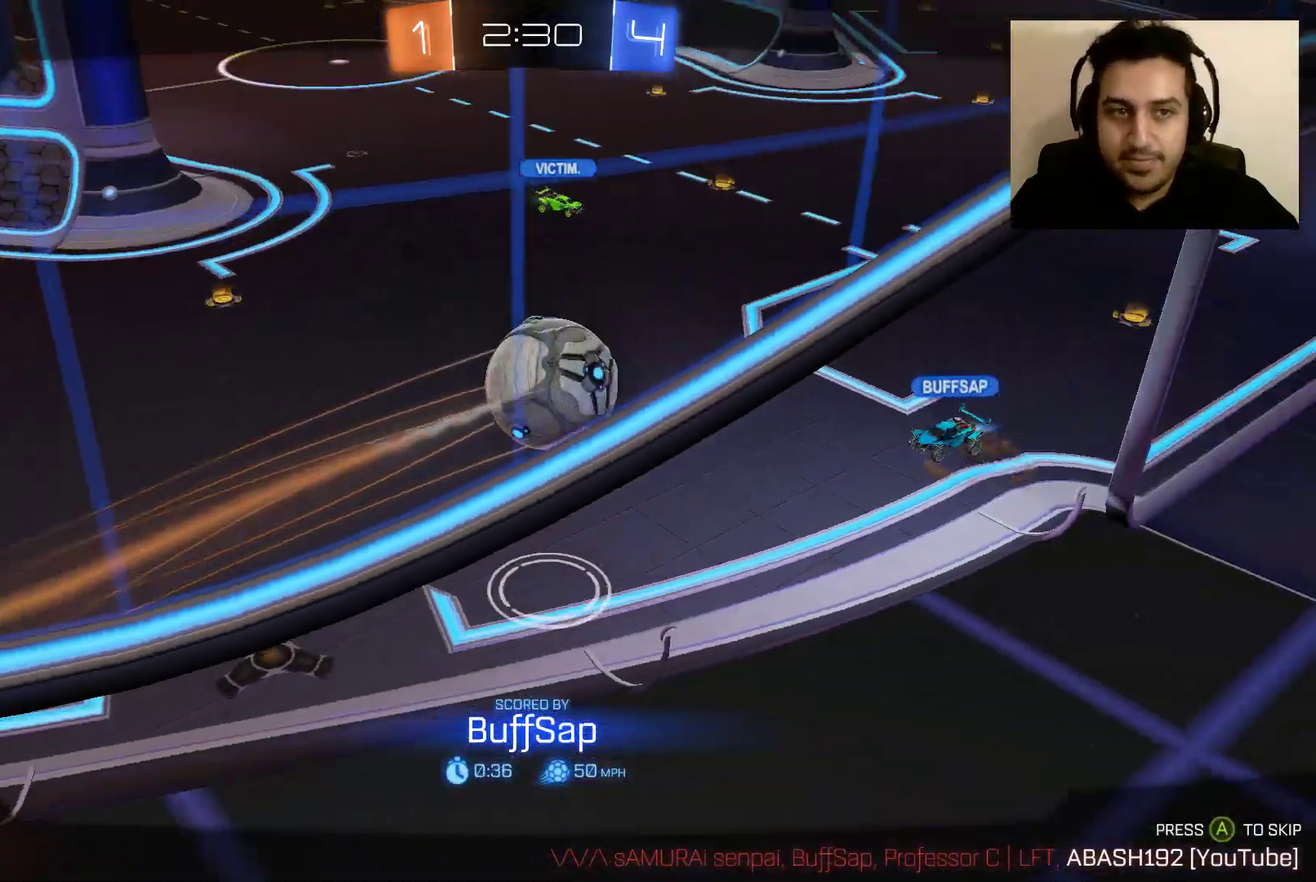
{"buttons": [], "left_stick": "center", "right_stick": "center", "events": []}
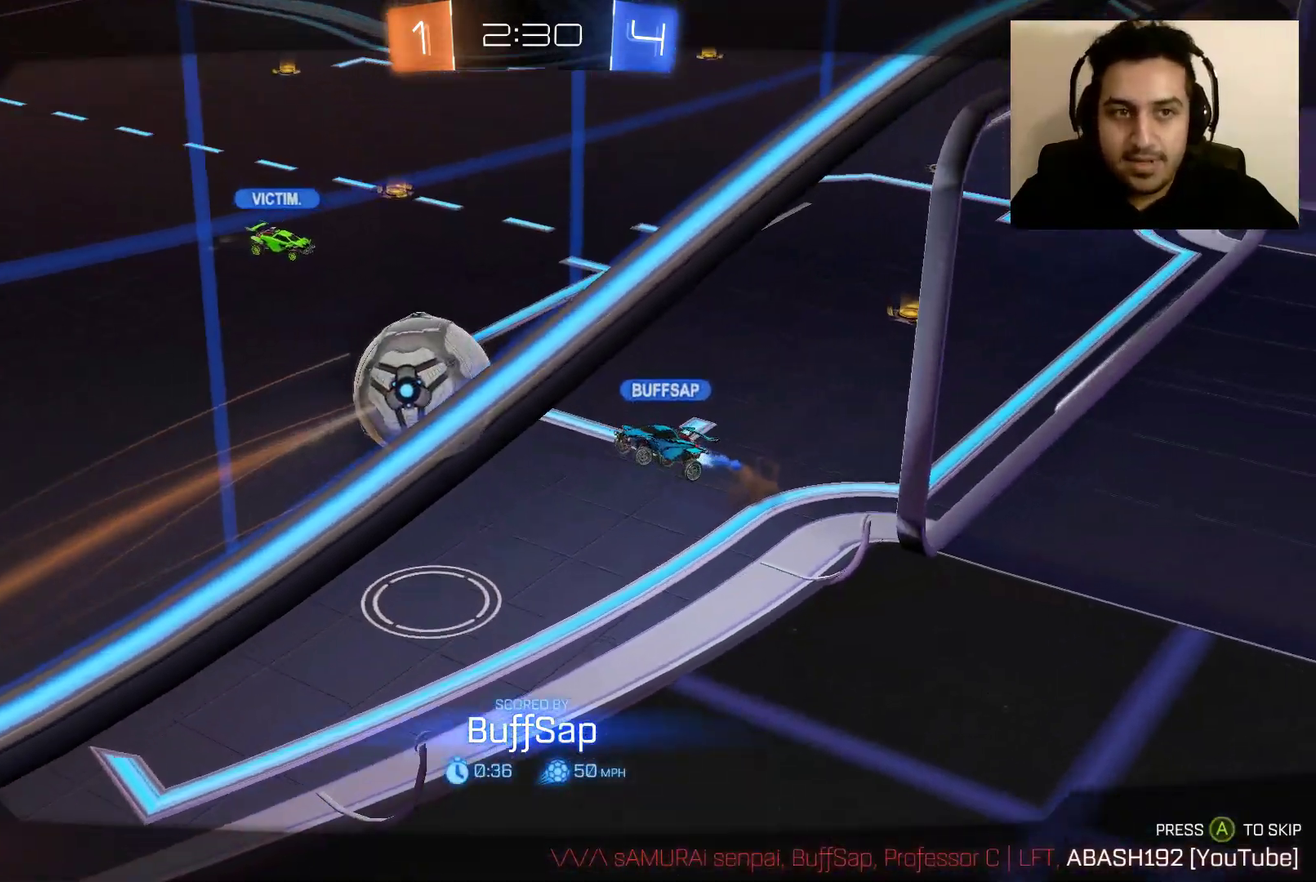
{"buttons": [], "left_stick": "center", "right_stick": "center", "events": []}
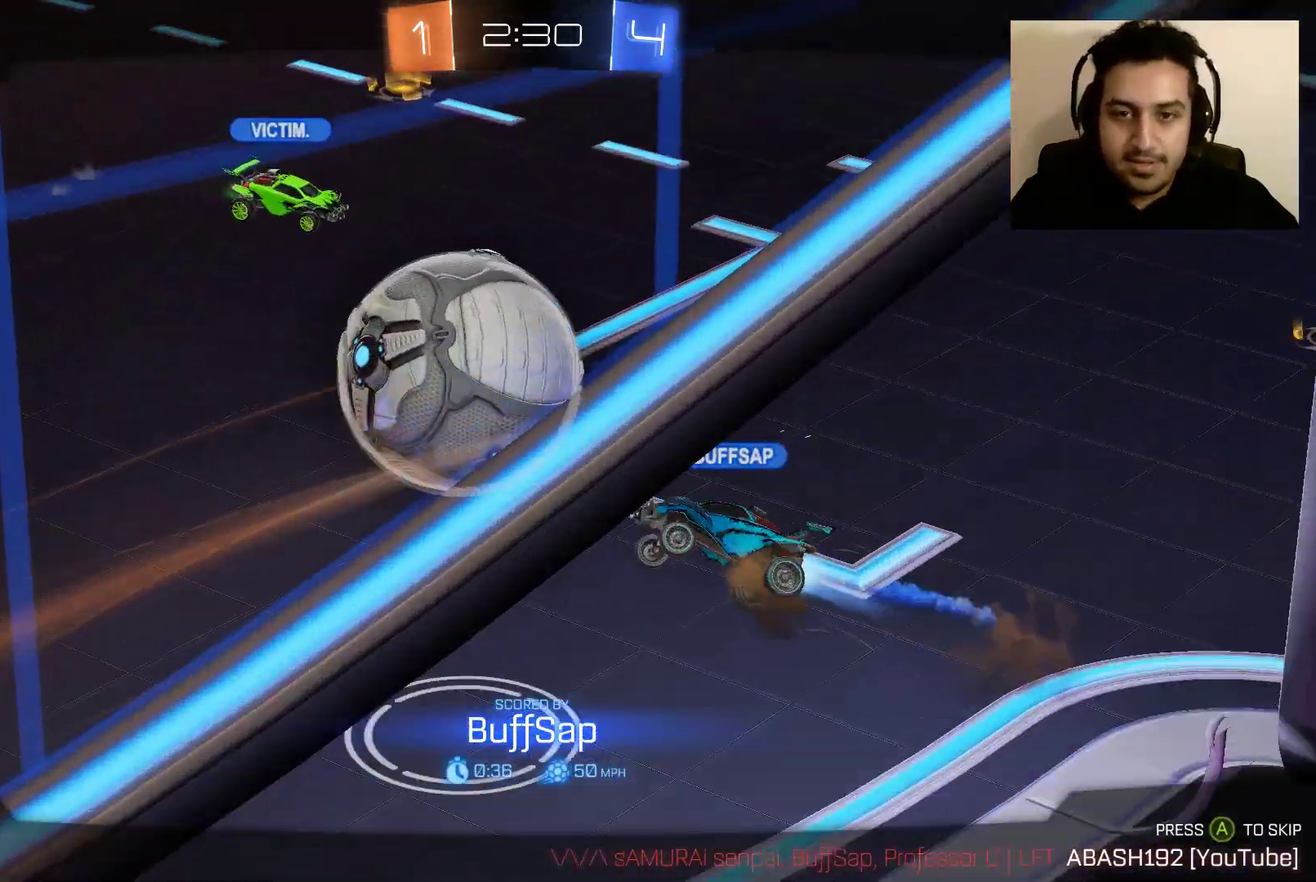
{"buttons": [], "left_stick": "center", "right_stick": "center", "events": []}
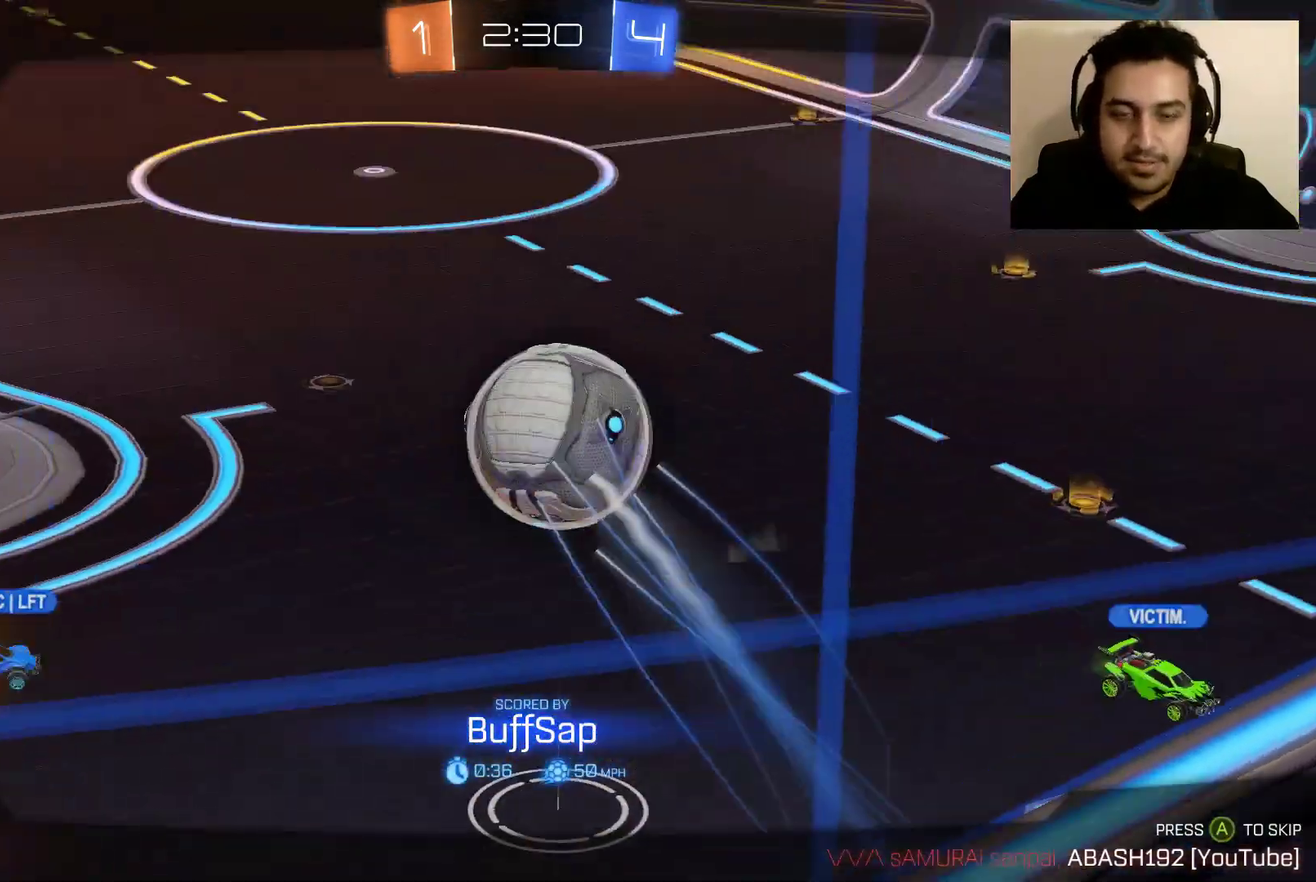
{"buttons": [], "left_stick": "center", "right_stick": "center", "events": []}
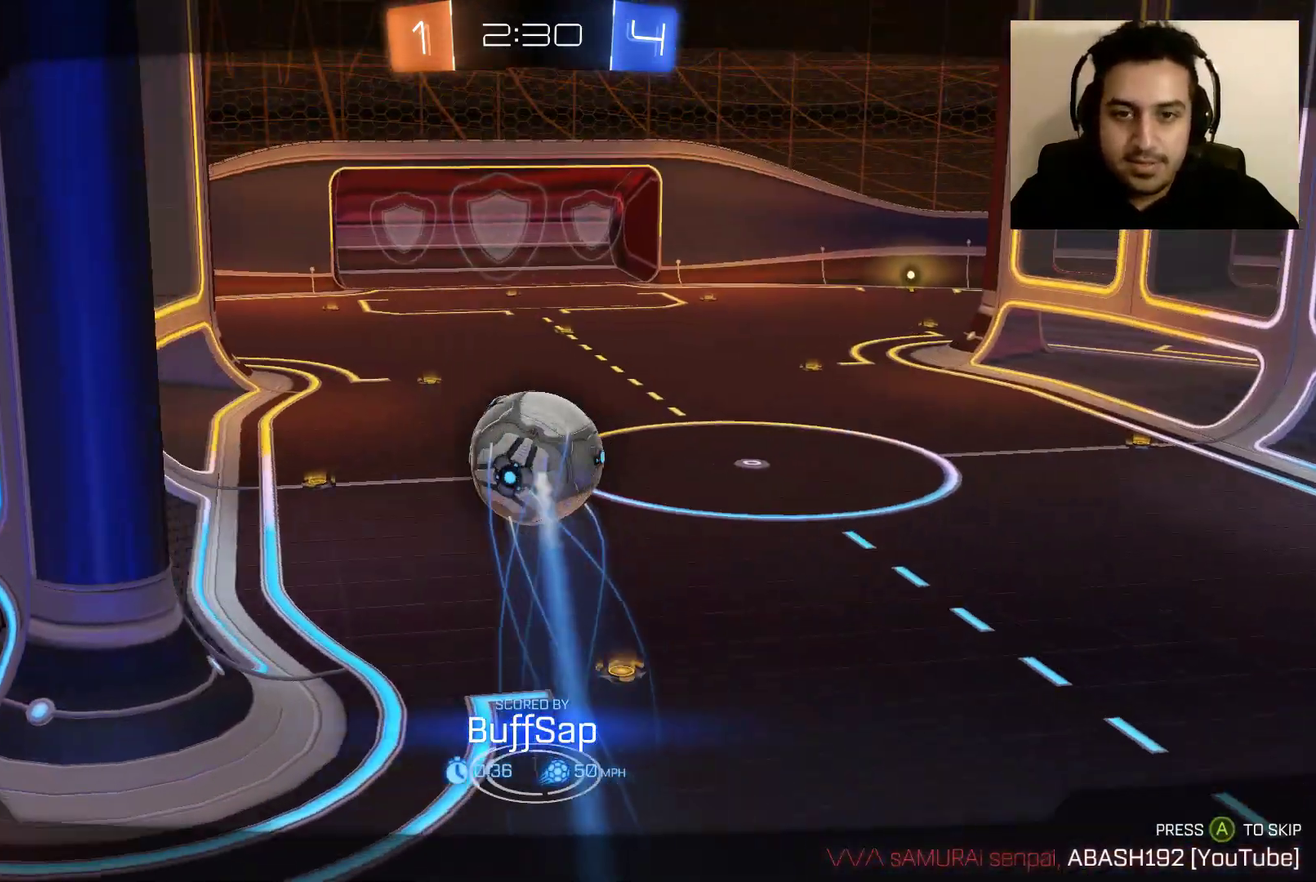
{"buttons": [], "left_stick": "center", "right_stick": "center", "events": []}
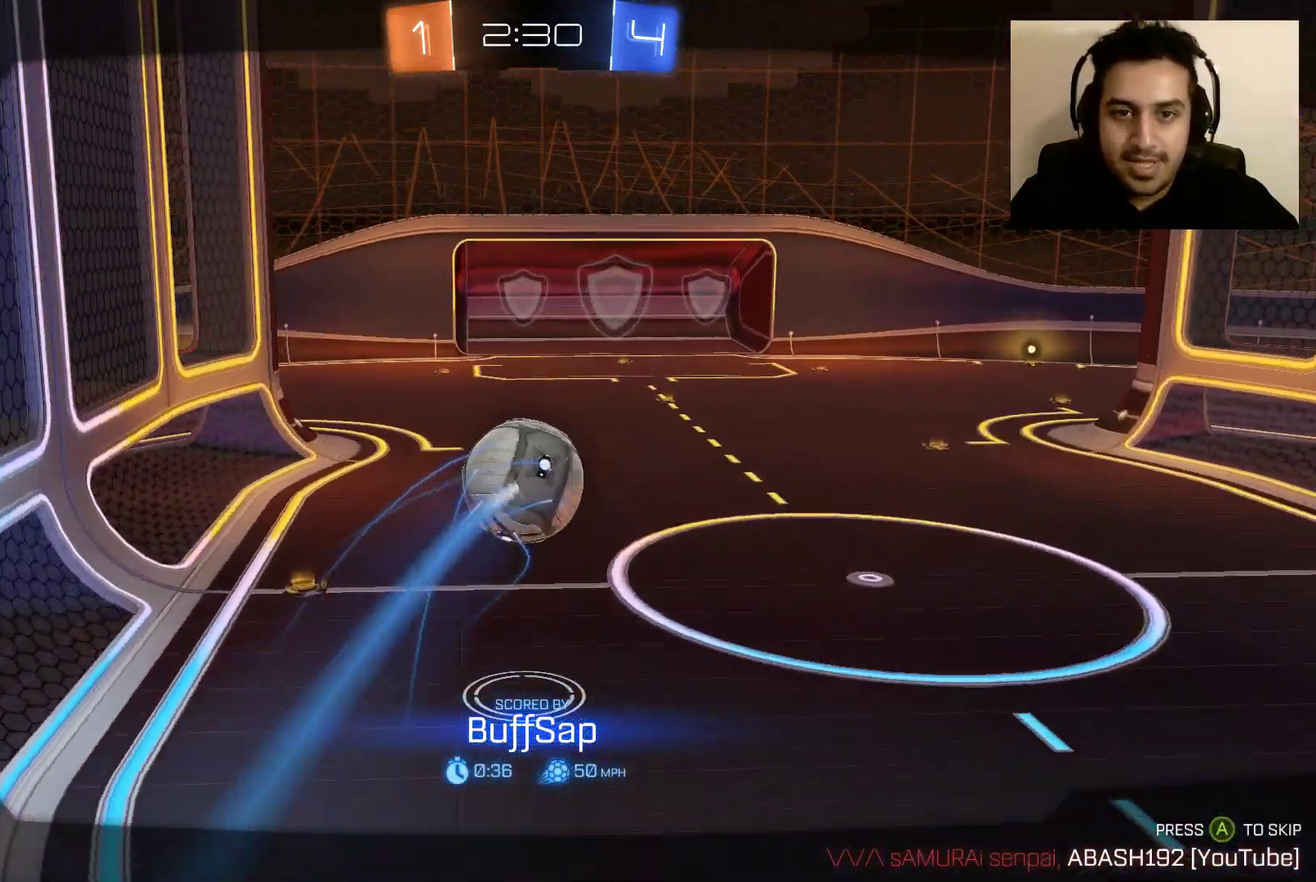
{"buttons": [], "left_stick": "center", "right_stick": "left", "events": [[266, "right_stick", "down-left"], [467, "right_stick", "left"]]}